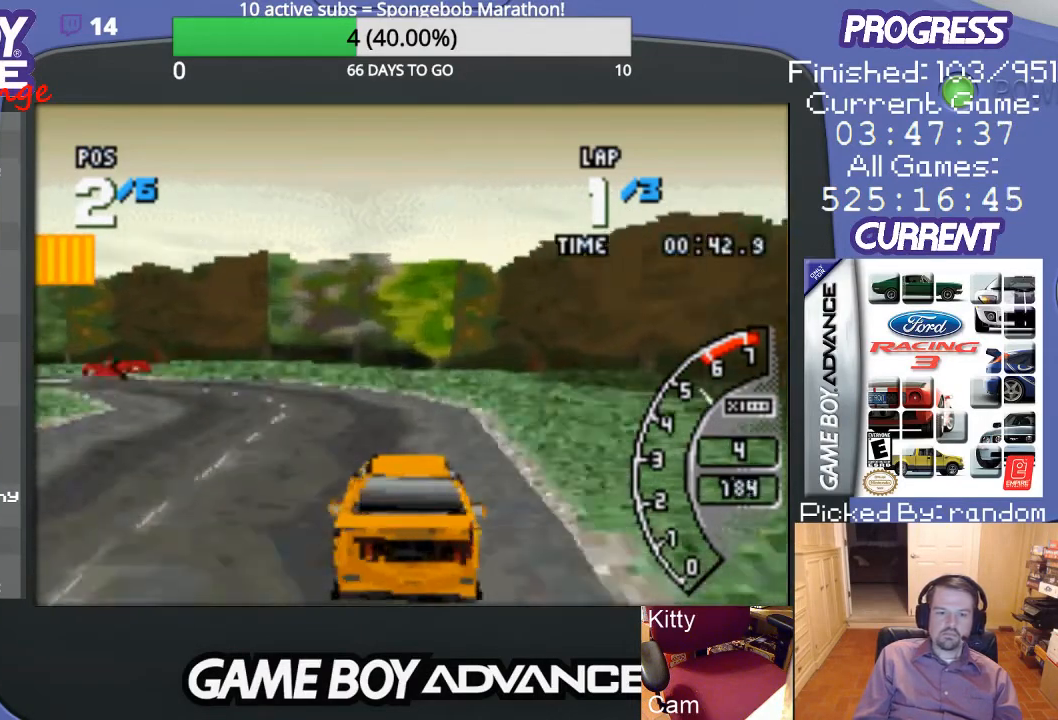
Gameplay with a controller (Nintendo layout); each line is a JSON object with the inputs held at the frame after it. "events" lists button and stick changes between this image and that frame as [ms after this image, input, new state], when the widget could be followed in between. Not read: L3 R3.
{"buttons": ["DPAD_LEFT"], "events": []}
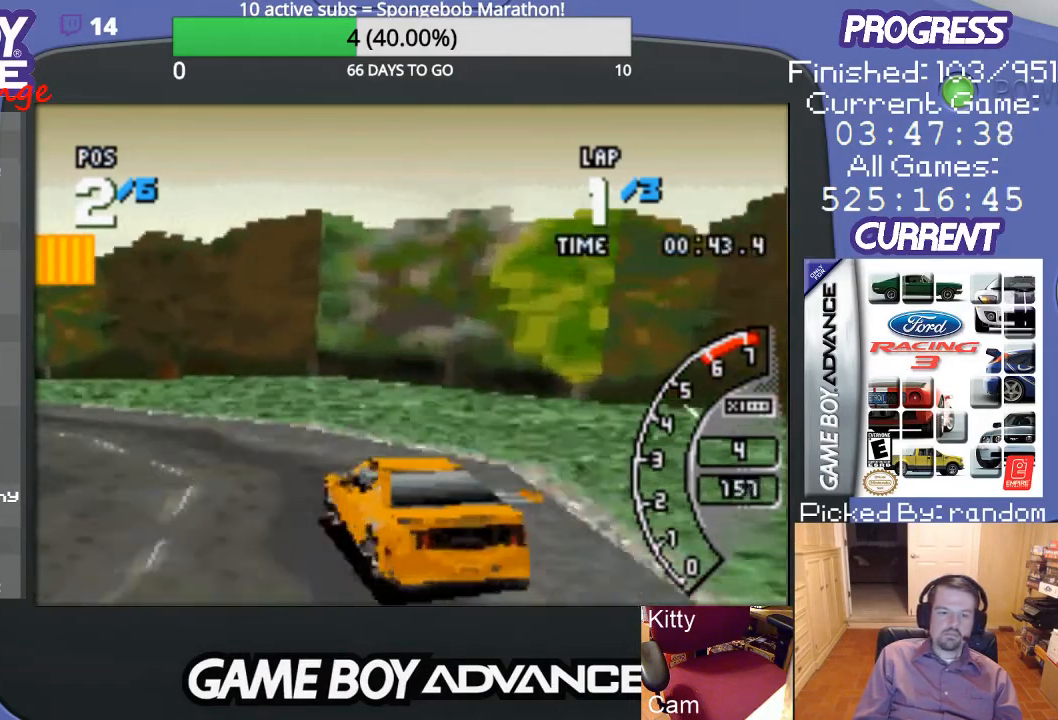
{"buttons": ["DPAD_LEFT"], "events": []}
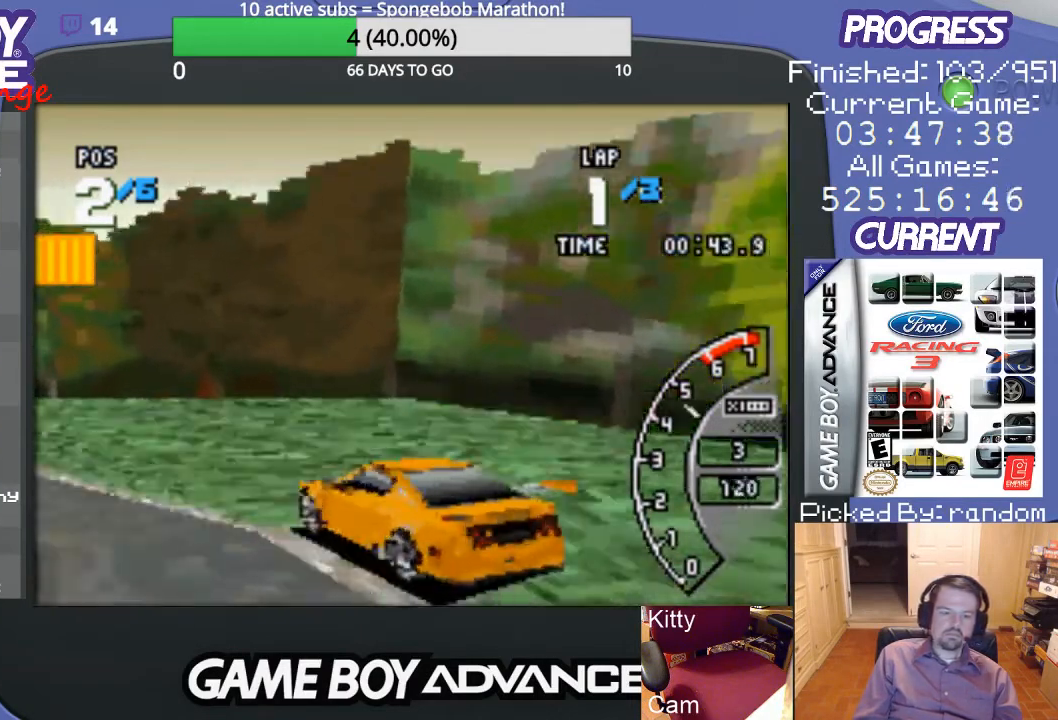
{"buttons": ["A", "DPAD_LEFT"], "events": [[67, "A", "down"]]}
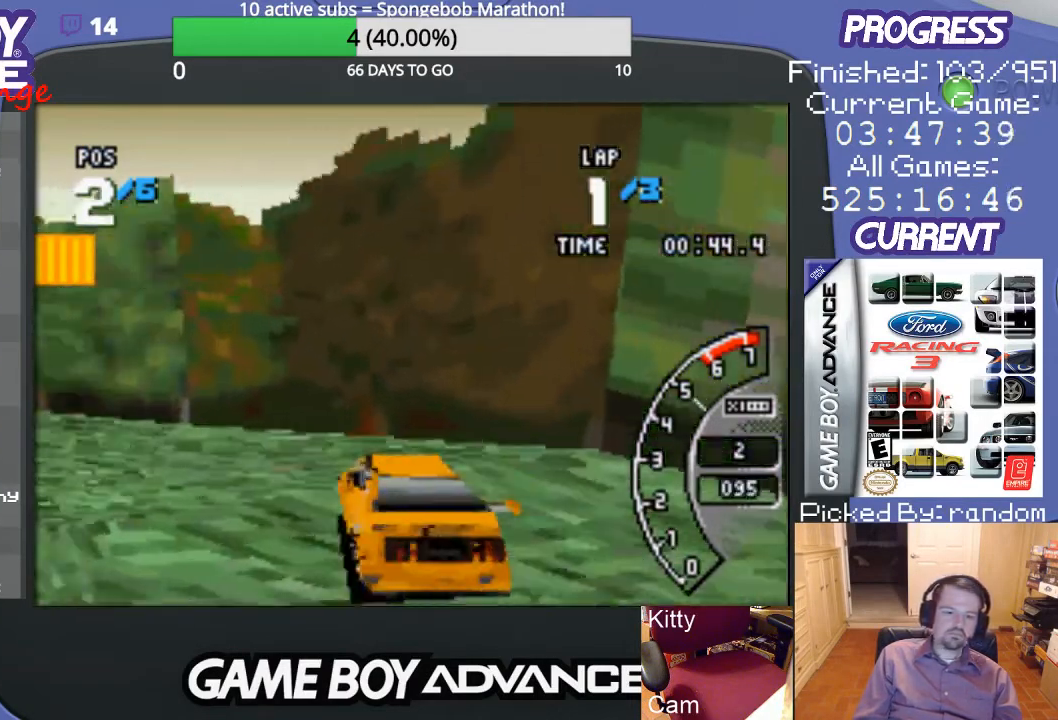
{"buttons": ["A", "DPAD_LEFT"], "events": []}
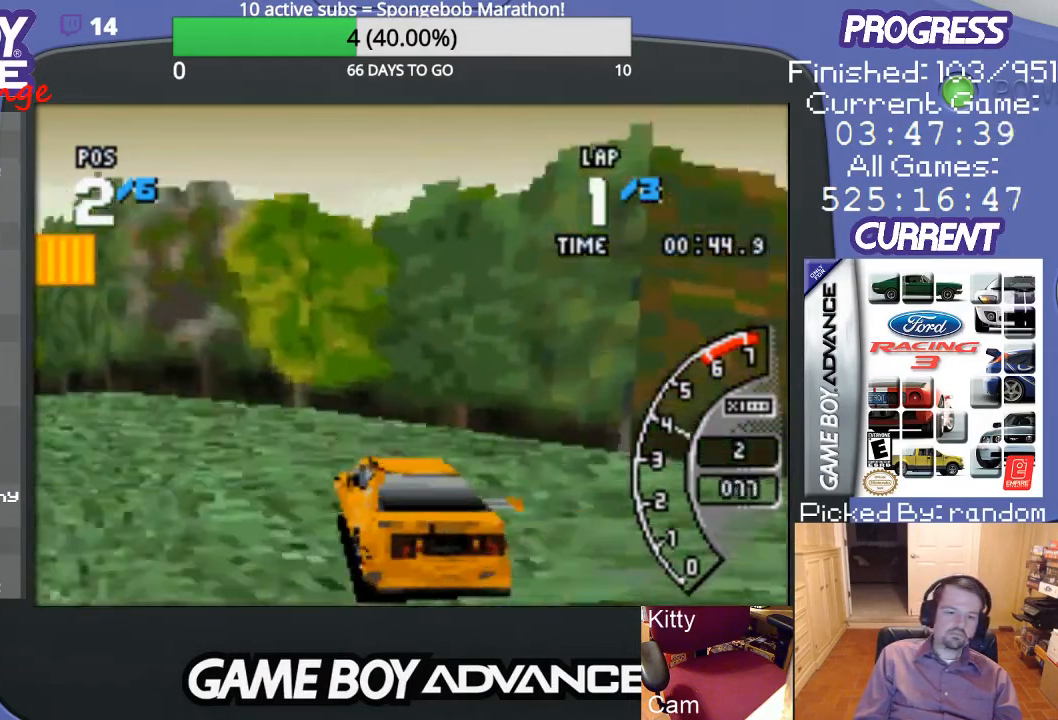
{"buttons": ["A"], "events": [[500, "DPAD_LEFT", "up"]]}
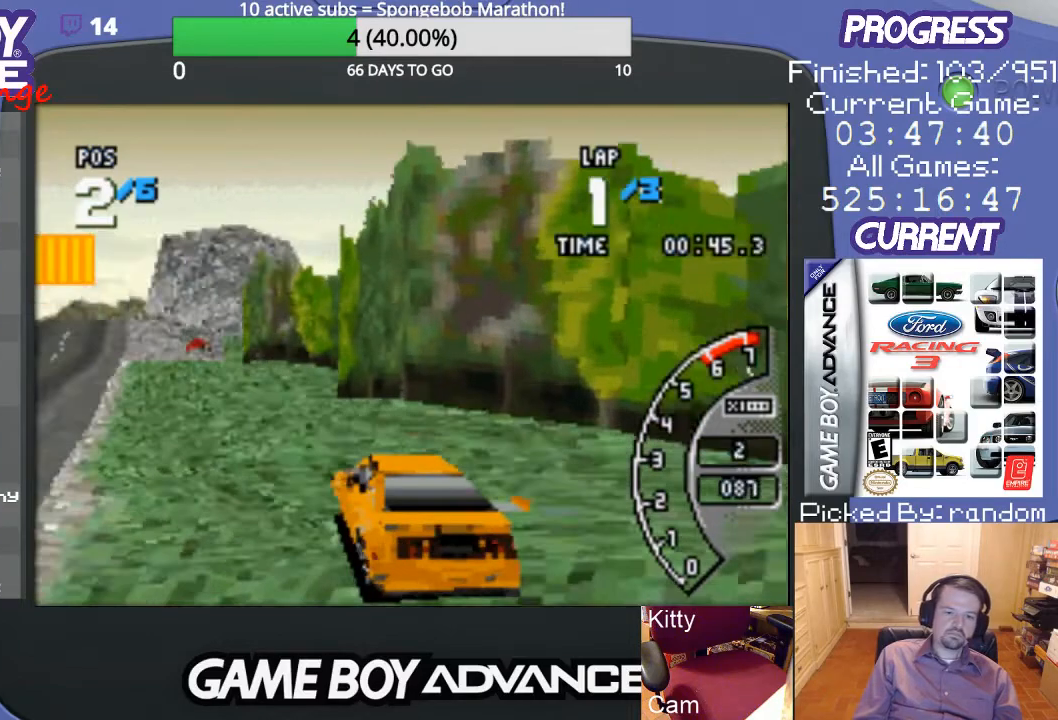
{"buttons": ["A"], "events": []}
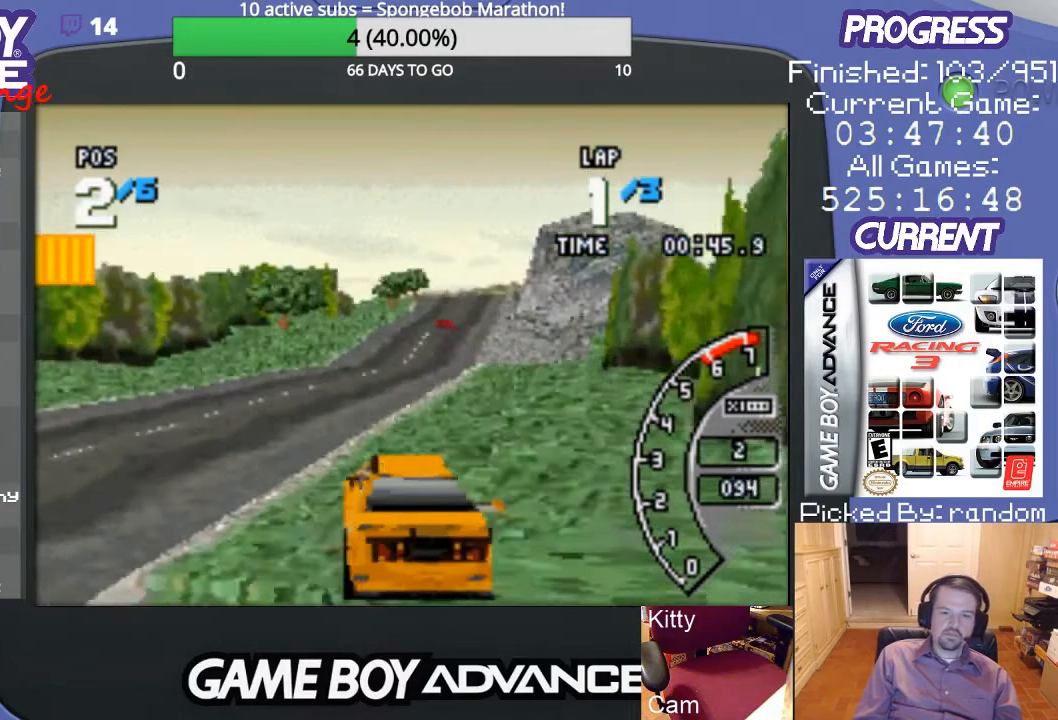
{"buttons": ["A", "DPAD_RIGHT"], "events": [[233, "DPAD_RIGHT", "down"]]}
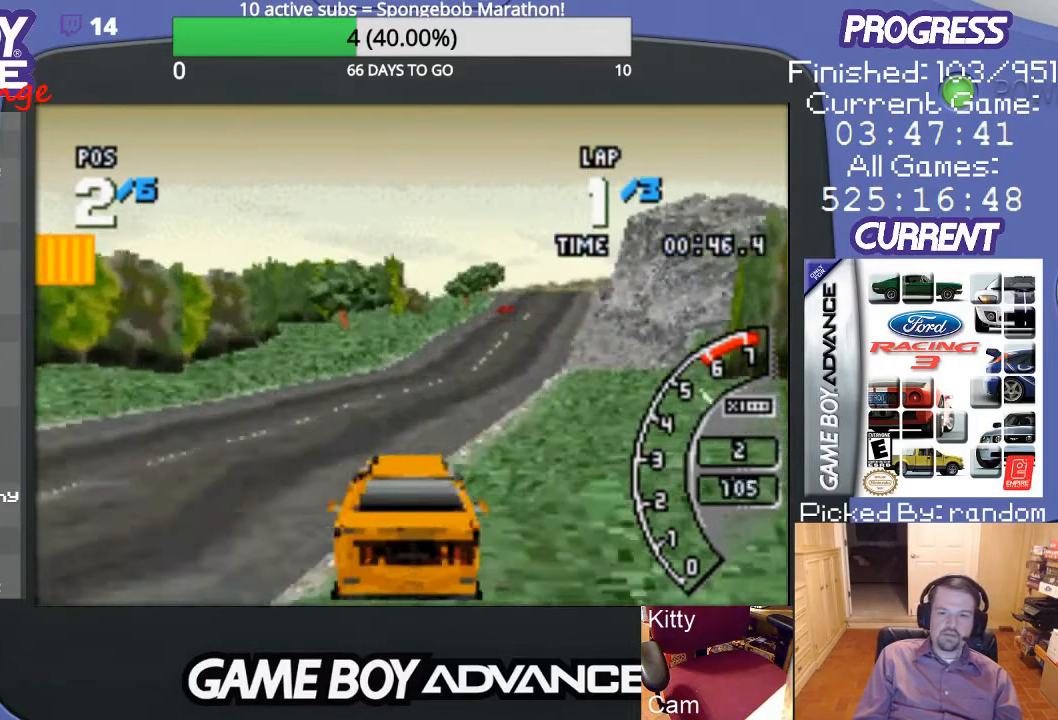
{"buttons": ["A"], "events": [[67, "DPAD_RIGHT", "up"]]}
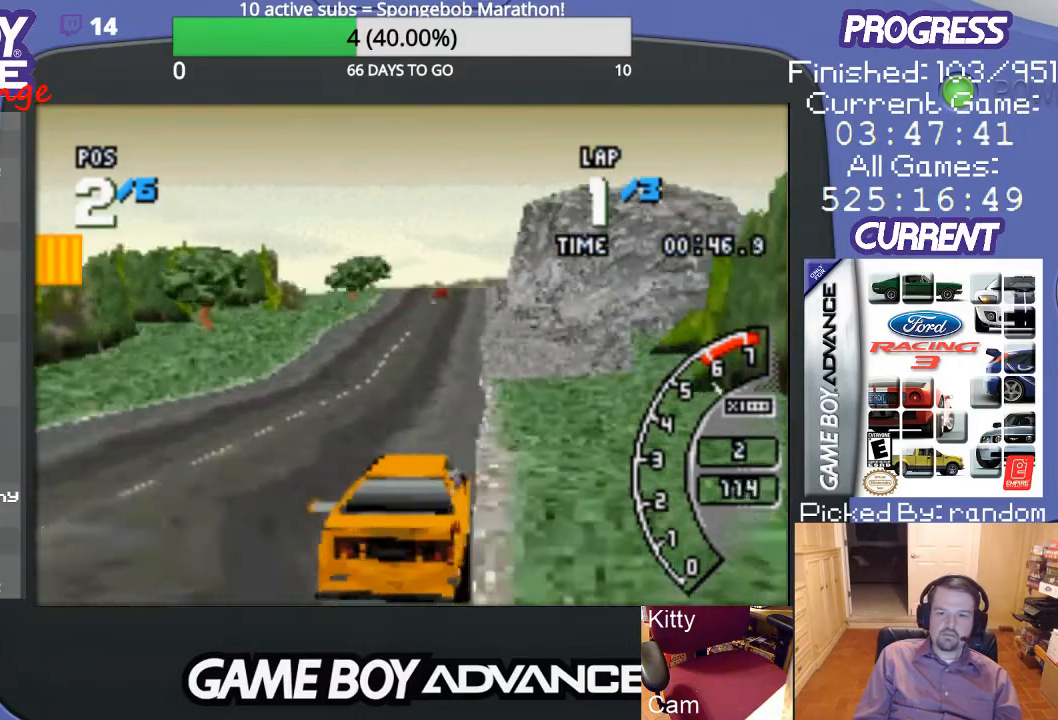
{"buttons": ["A", "DPAD_LEFT"], "events": [[333, "DPAD_LEFT", "down"]]}
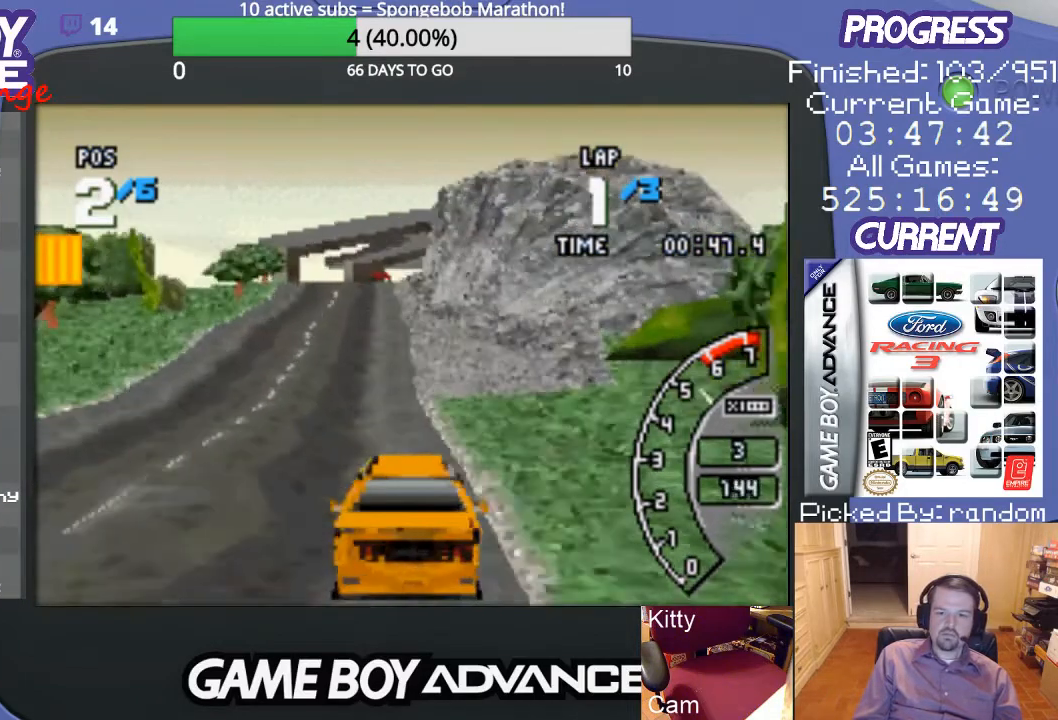
{"buttons": ["A"], "events": [[67, "DPAD_LEFT", "up"]]}
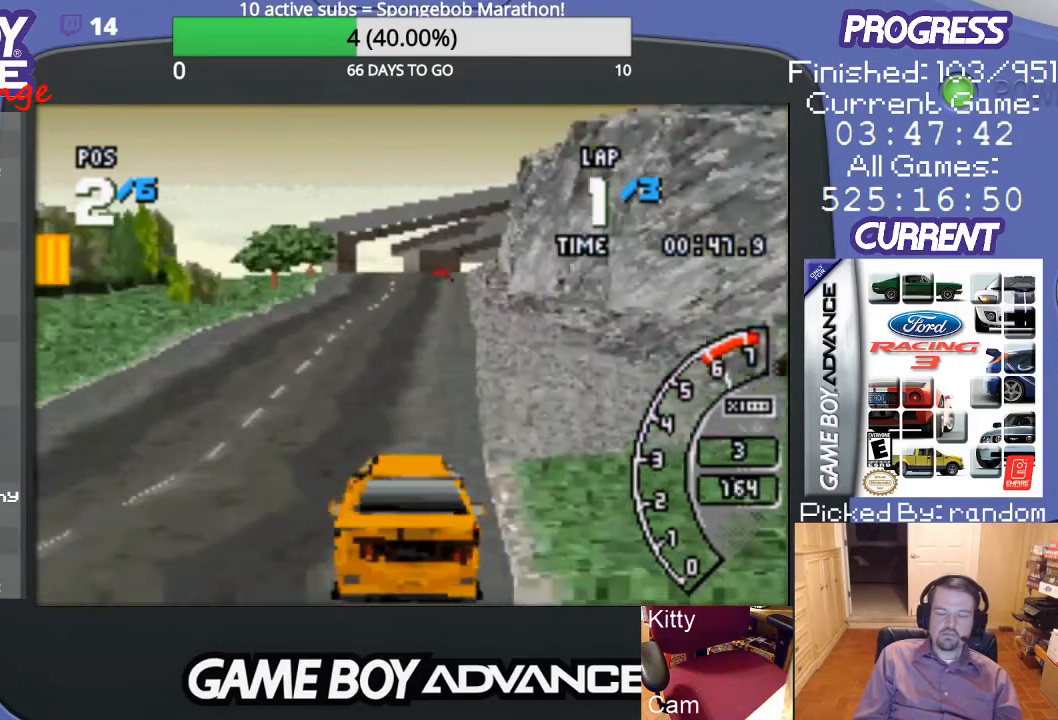
{"buttons": ["A"], "events": [[333, "DPAD_RIGHT", "down"], [433, "DPAD_RIGHT", "up"]]}
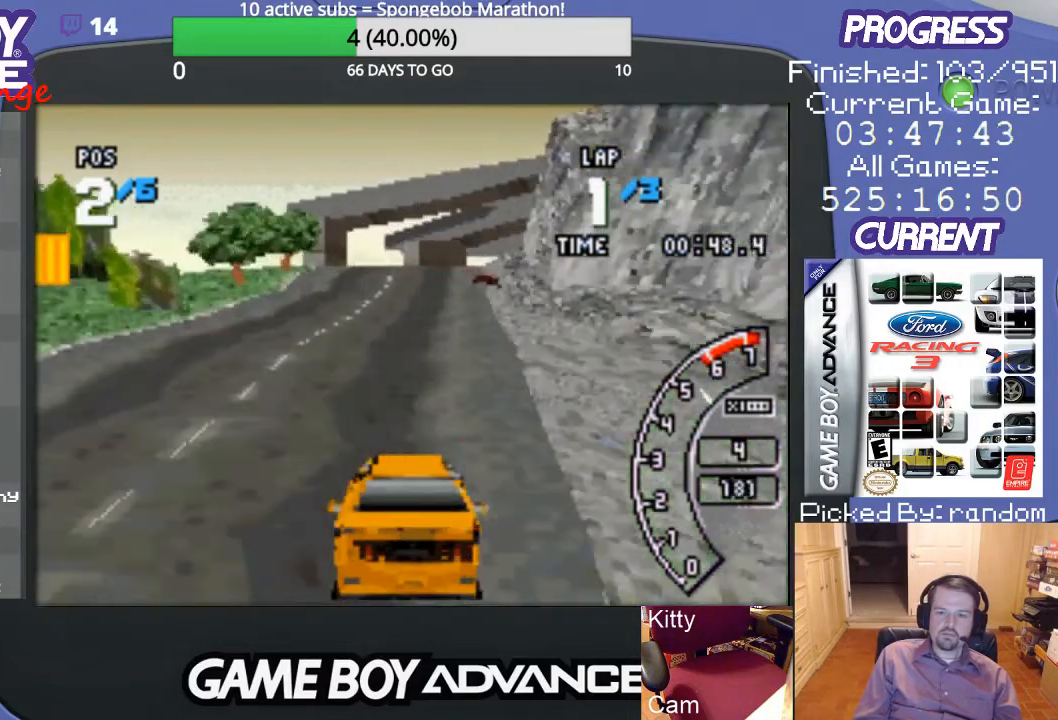
{"buttons": ["A"], "events": [[400, "DPAD_RIGHT", "down"], [500, "DPAD_RIGHT", "up"]]}
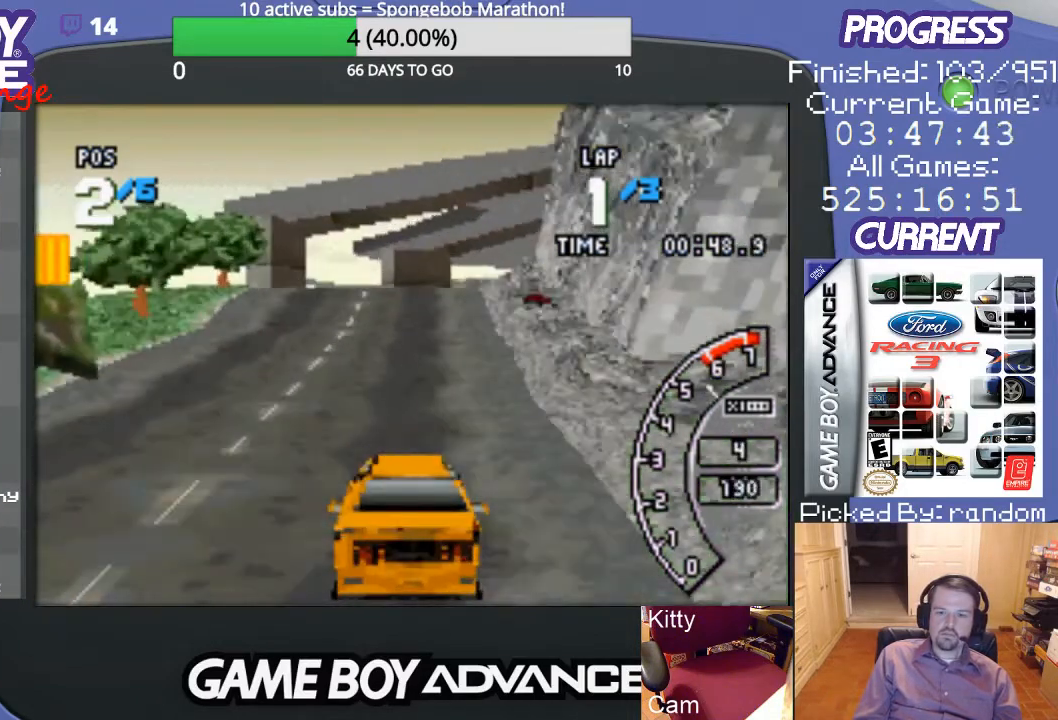
{"buttons": ["A", "DPAD_RIGHT"], "events": [[433, "DPAD_RIGHT", "down"]]}
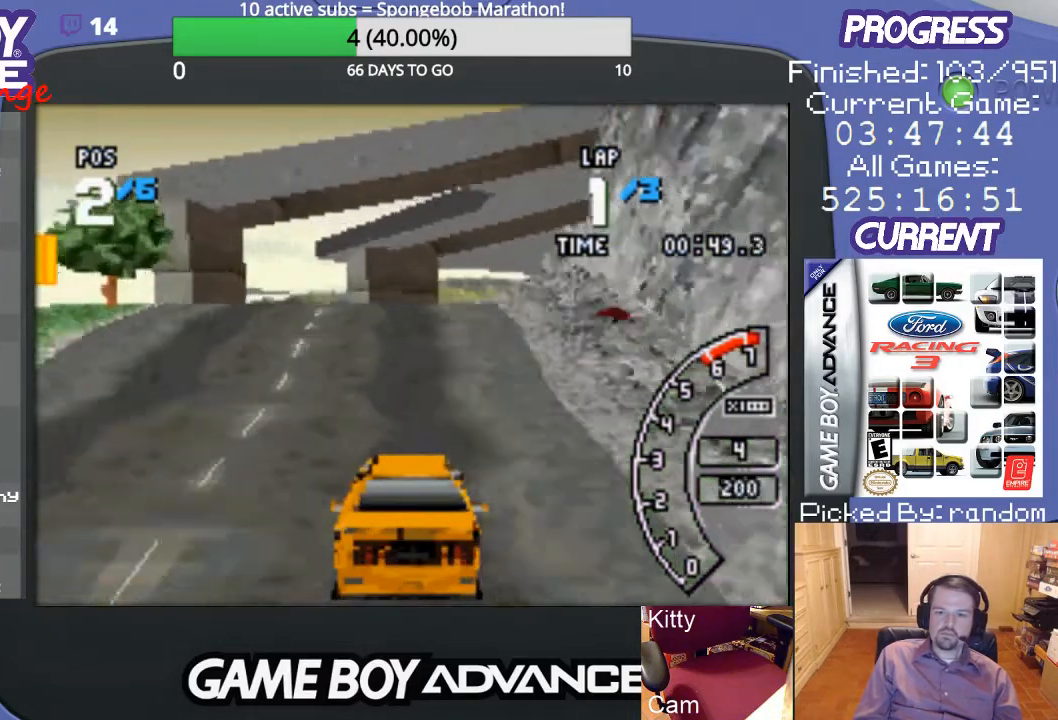
{"buttons": ["DPAD_RIGHT"], "events": [[67, "A", "up"], [100, "DPAD_RIGHT", "up"], [233, "A", "down"], [267, "DPAD_RIGHT", "down"], [300, "A", "up"]]}
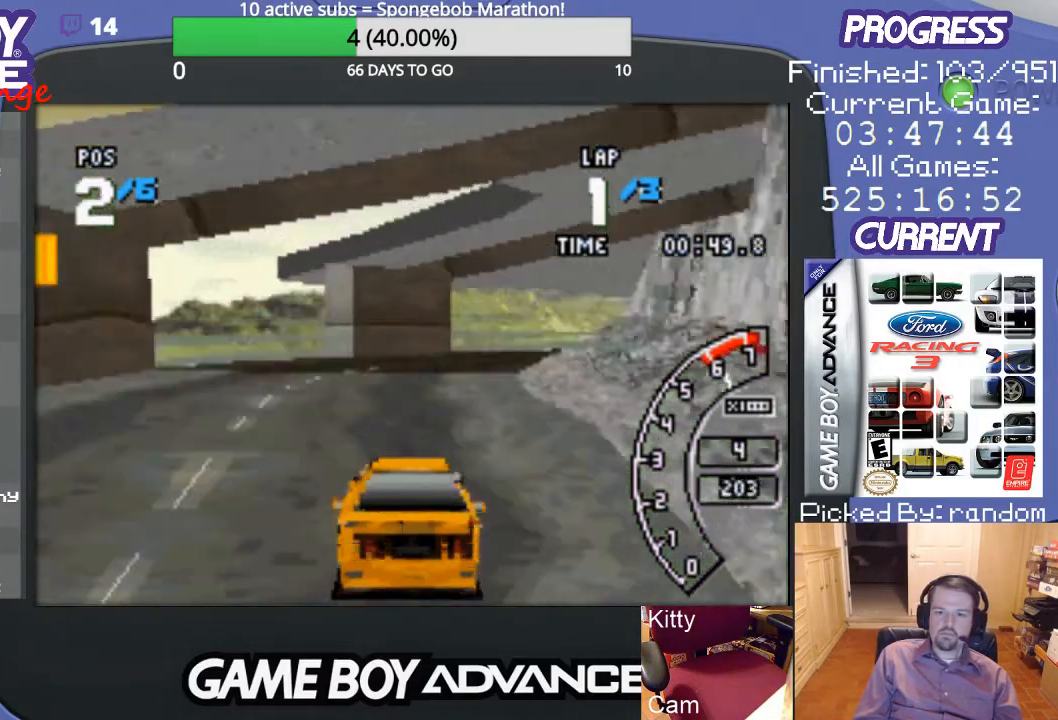
{"buttons": ["A", "DPAD_UP", "DPAD_RIGHT"], "events": [[167, "A", "down"], [267, "A", "up"], [300, "DPAD_UP", "down"], [333, "A", "down"], [400, "A", "up"], [467, "A", "down"]]}
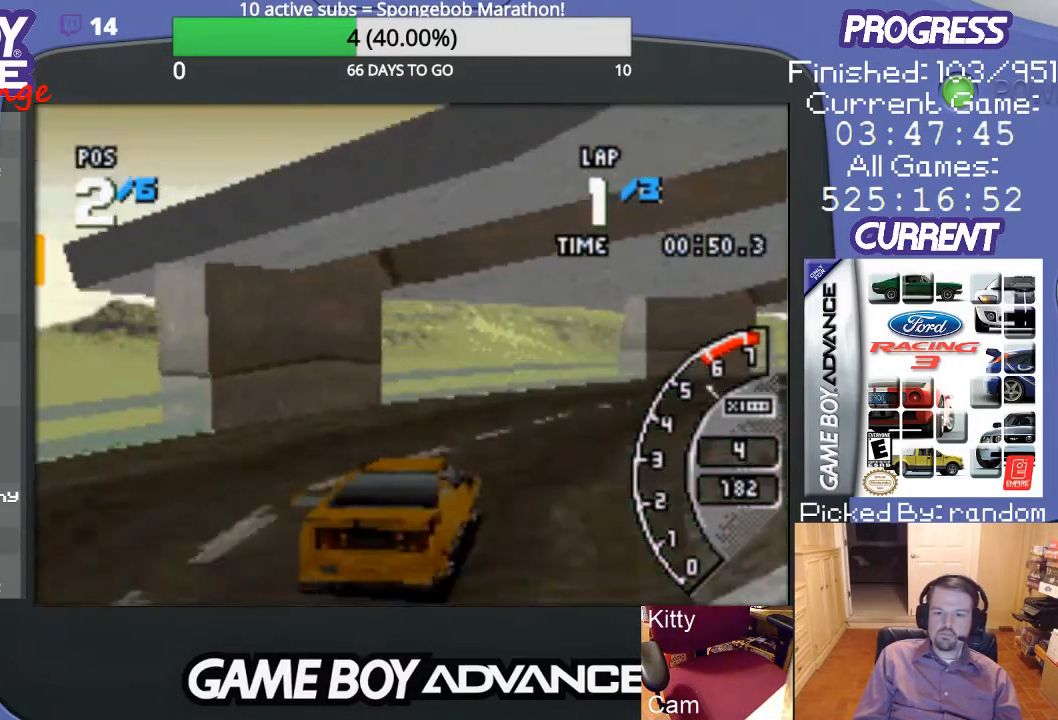
{"buttons": ["A", "DPAD_RIGHT"], "events": [[100, "A", "up"], [167, "A", "down"], [200, "DPAD_UP", "up"], [300, "DPAD_RIGHT", "up"], [367, "DPAD_RIGHT", "down"]]}
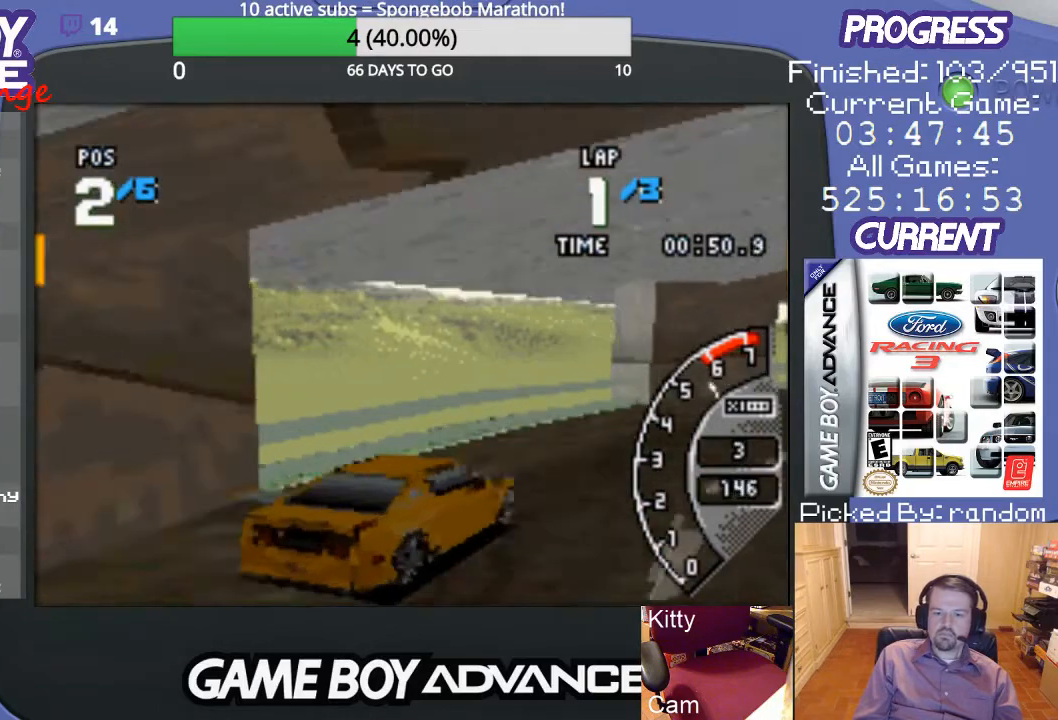
{"buttons": ["A"], "events": [[133, "DPAD_UP", "down"], [400, "DPAD_UP", "up"], [467, "DPAD_RIGHT", "up"]]}
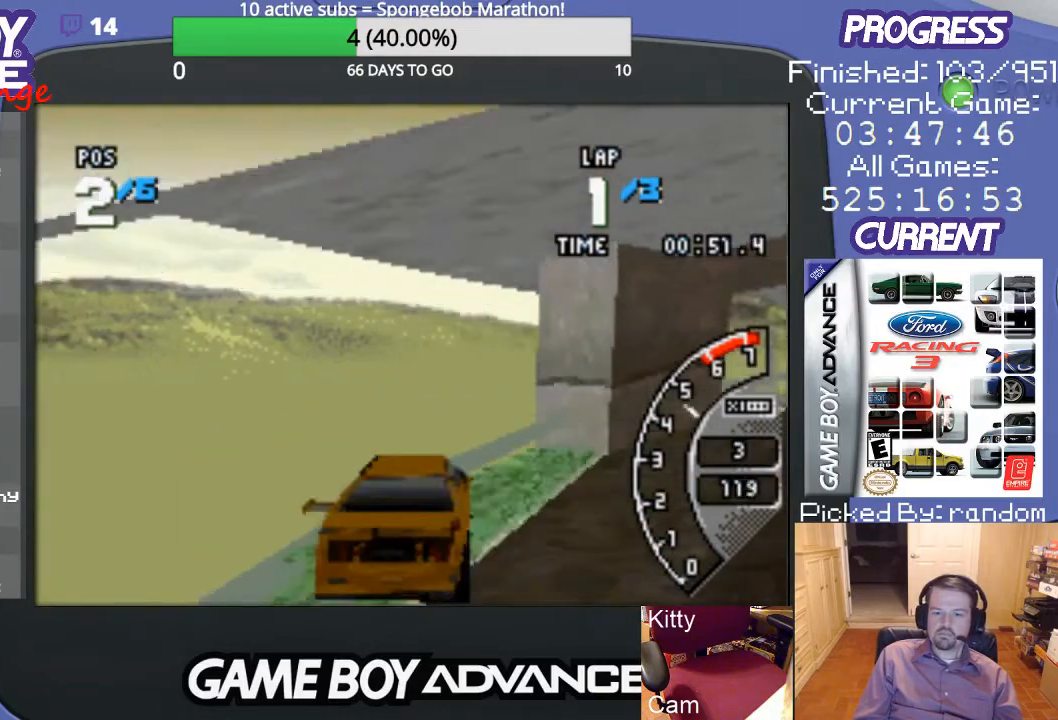
{"buttons": ["A", "DPAD_RIGHT"], "events": [[67, "DPAD_RIGHT", "down"]]}
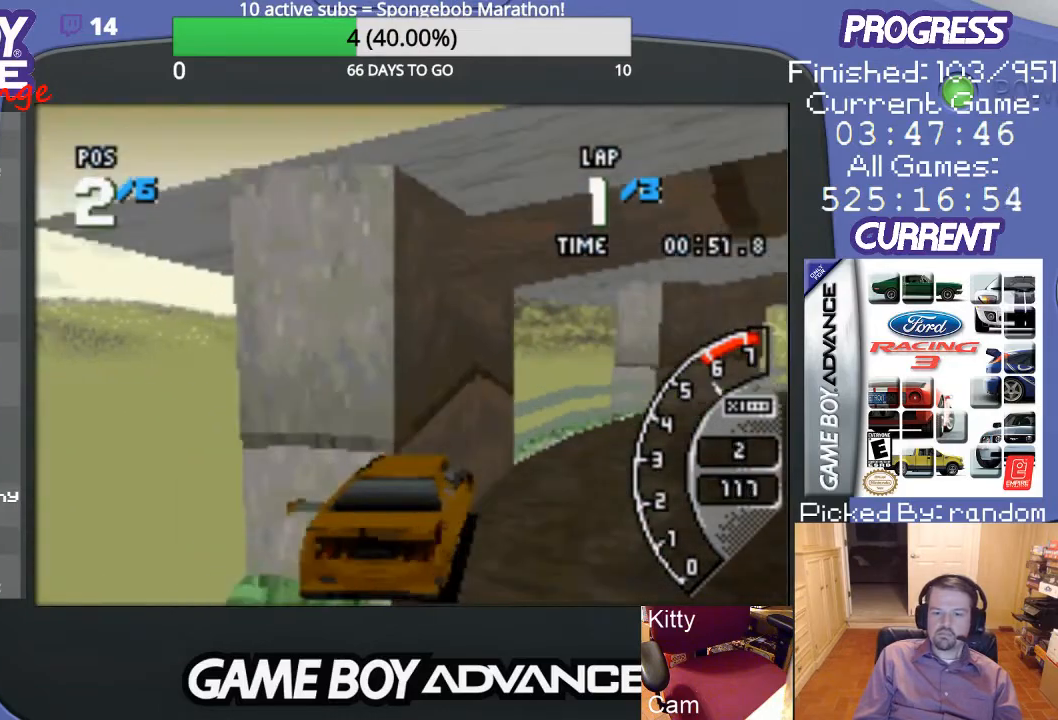
{"buttons": ["A", "DPAD_RIGHT"], "events": [[67, "DPAD_RIGHT", "up"], [133, "DPAD_RIGHT", "down"], [267, "DPAD_UP", "down"], [500, "DPAD_UP", "up"]]}
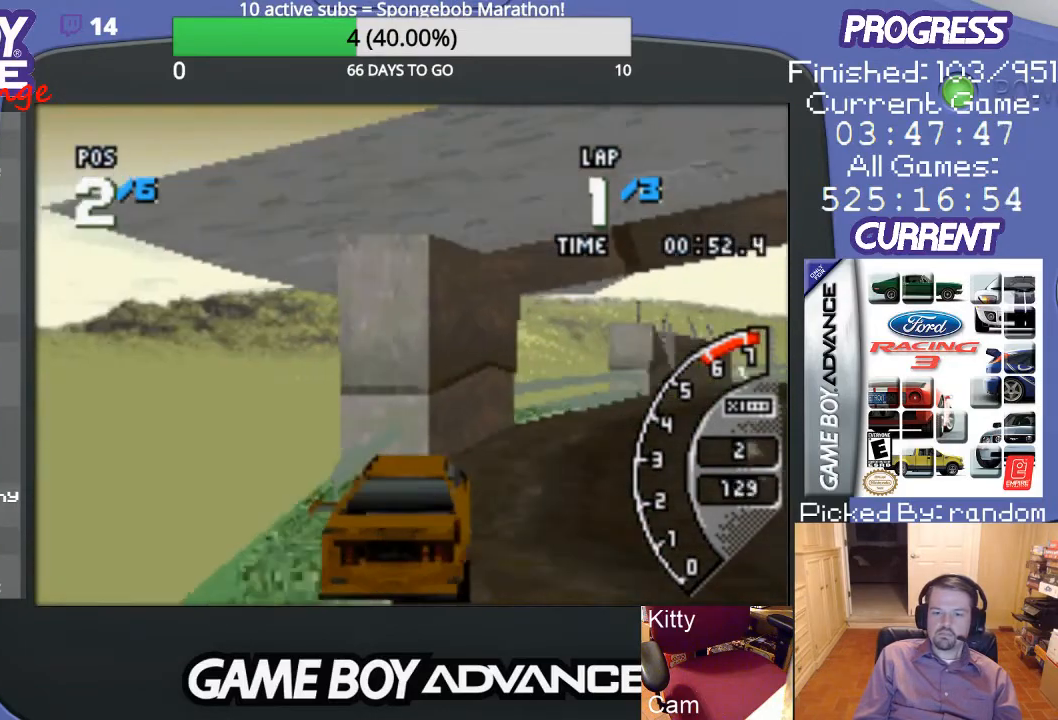
{"buttons": ["A", "DPAD_RIGHT"], "events": [[100, "DPAD_RIGHT", "up"], [200, "DPAD_RIGHT", "down"]]}
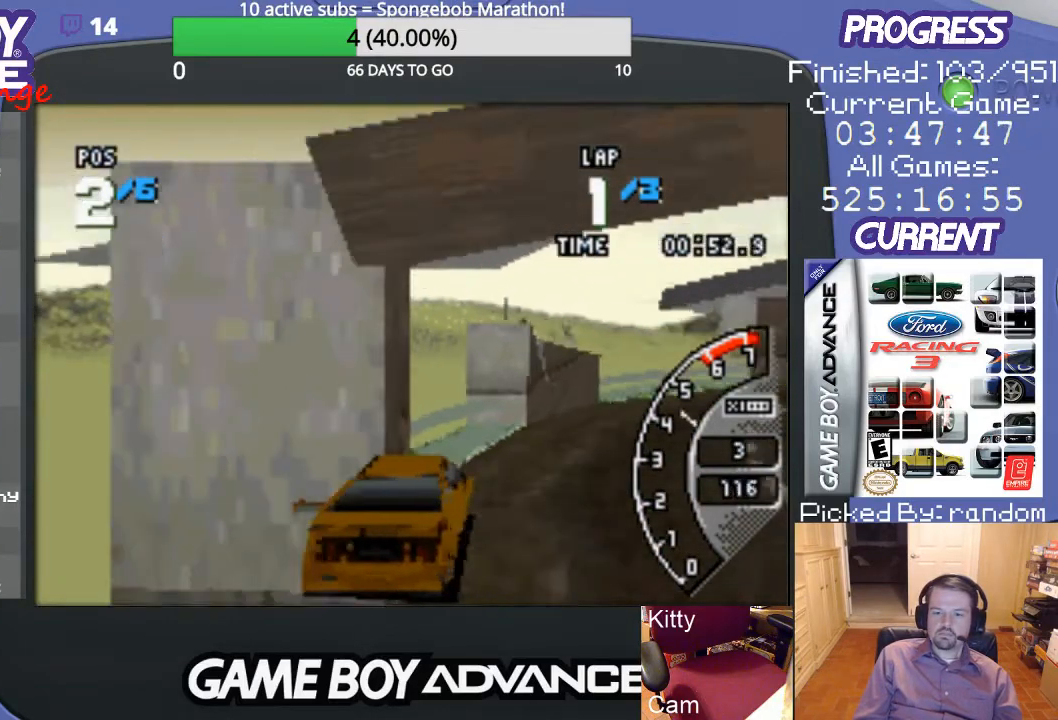
{"buttons": ["A"], "events": [[267, "DPAD_RIGHT", "up"]]}
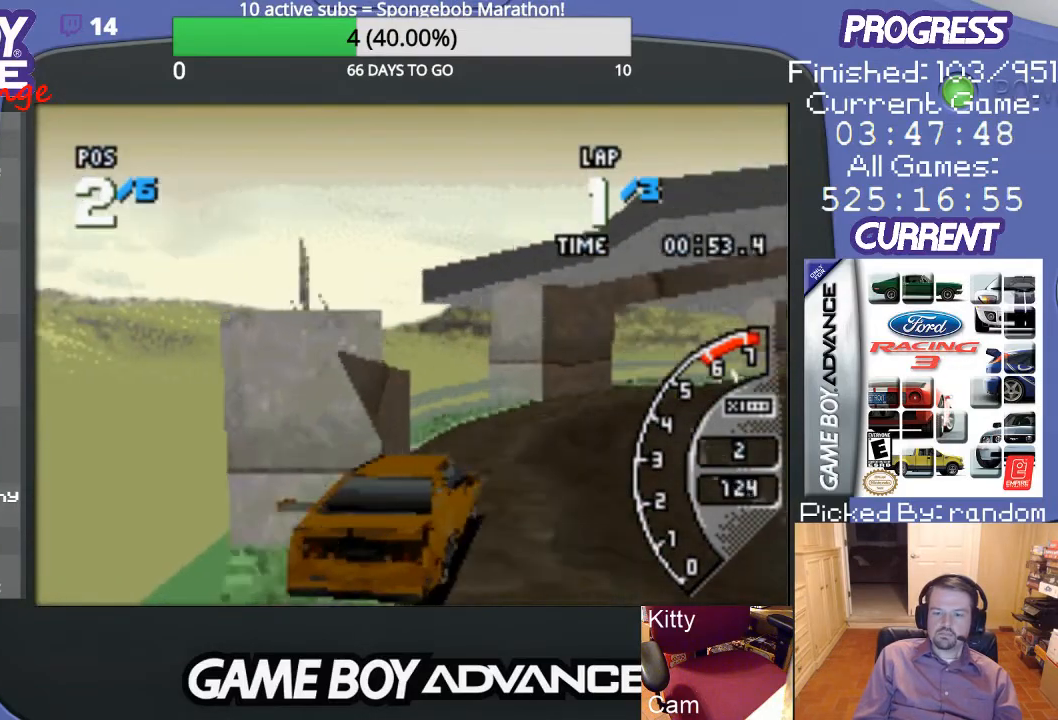
{"buttons": ["A", "DPAD_RIGHT"], "events": [[133, "DPAD_RIGHT", "down"]]}
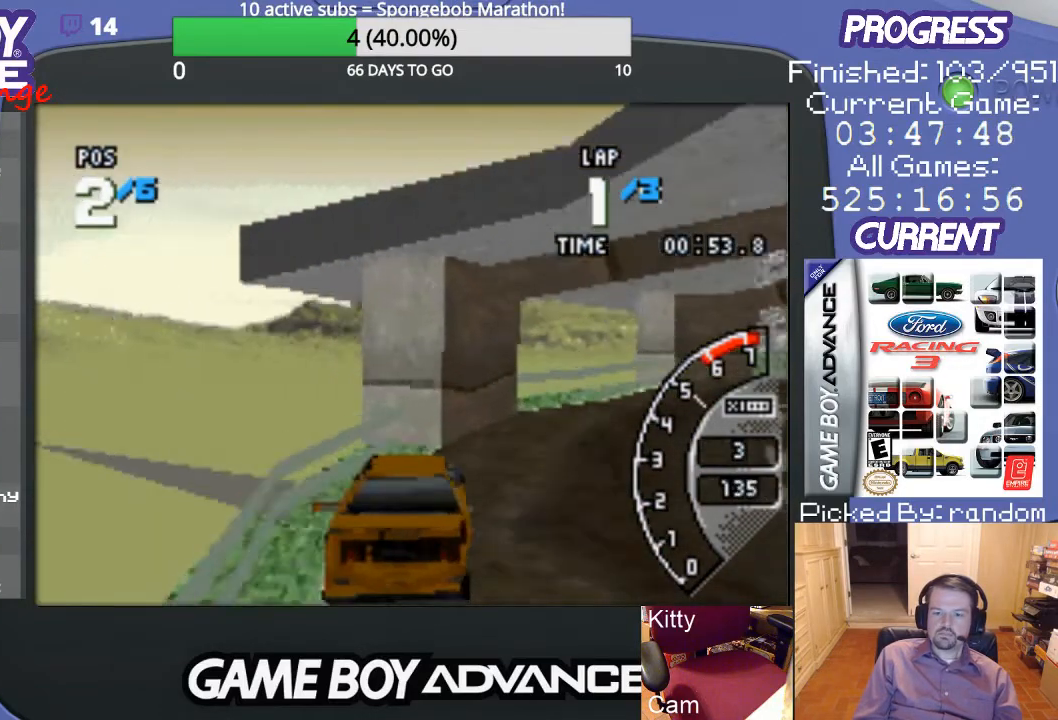
{"buttons": ["A", "DPAD_UP", "DPAD_RIGHT"], "events": [[33, "DPAD_RIGHT", "up"], [100, "DPAD_RIGHT", "down"], [267, "DPAD_UP", "down"]]}
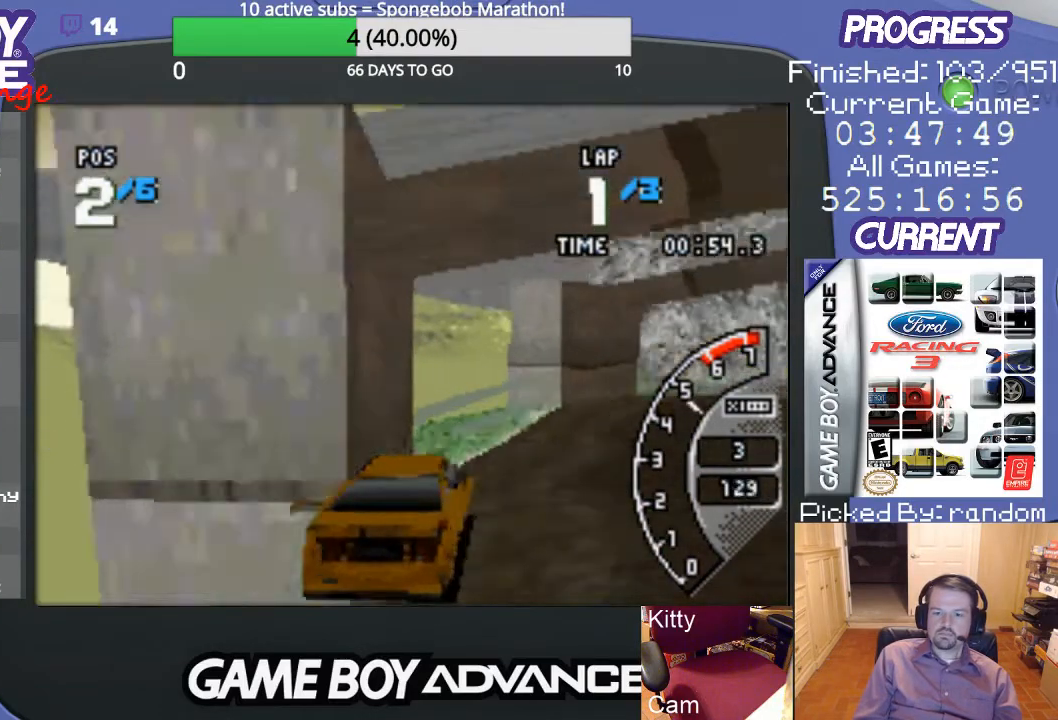
{"buttons": ["A", "DPAD_RIGHT"], "events": [[167, "DPAD_UP", "up"], [267, "DPAD_RIGHT", "up"], [467, "DPAD_RIGHT", "down"]]}
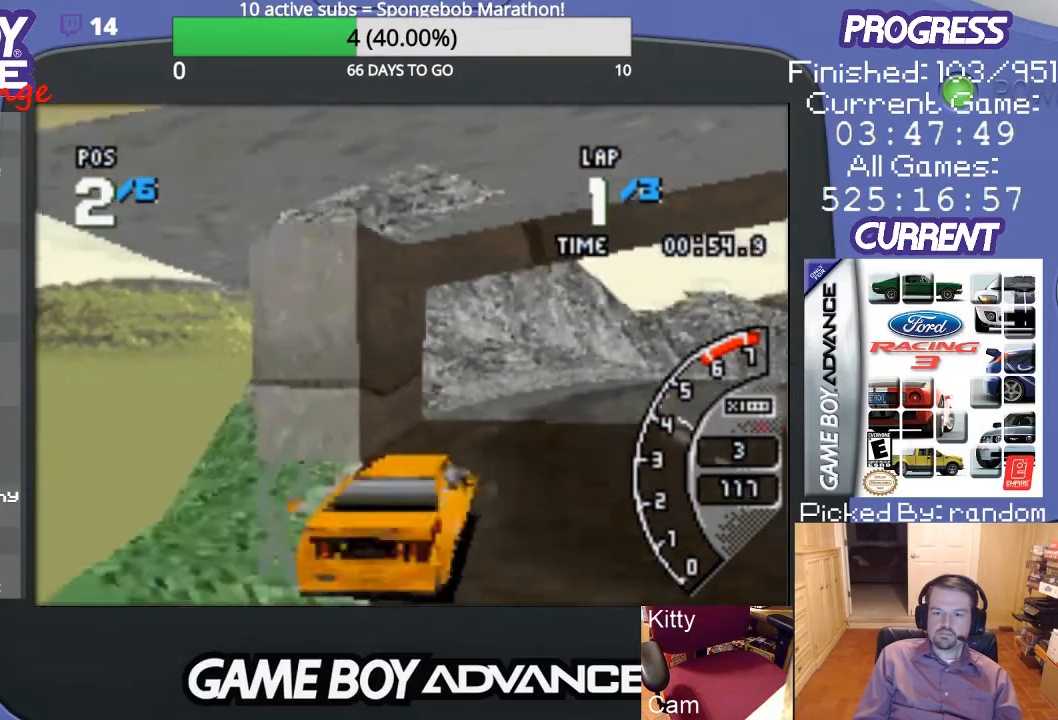
{"buttons": ["A", "DPAD_RIGHT"], "events": [[233, "DPAD_RIGHT", "up"], [400, "DPAD_RIGHT", "down"]]}
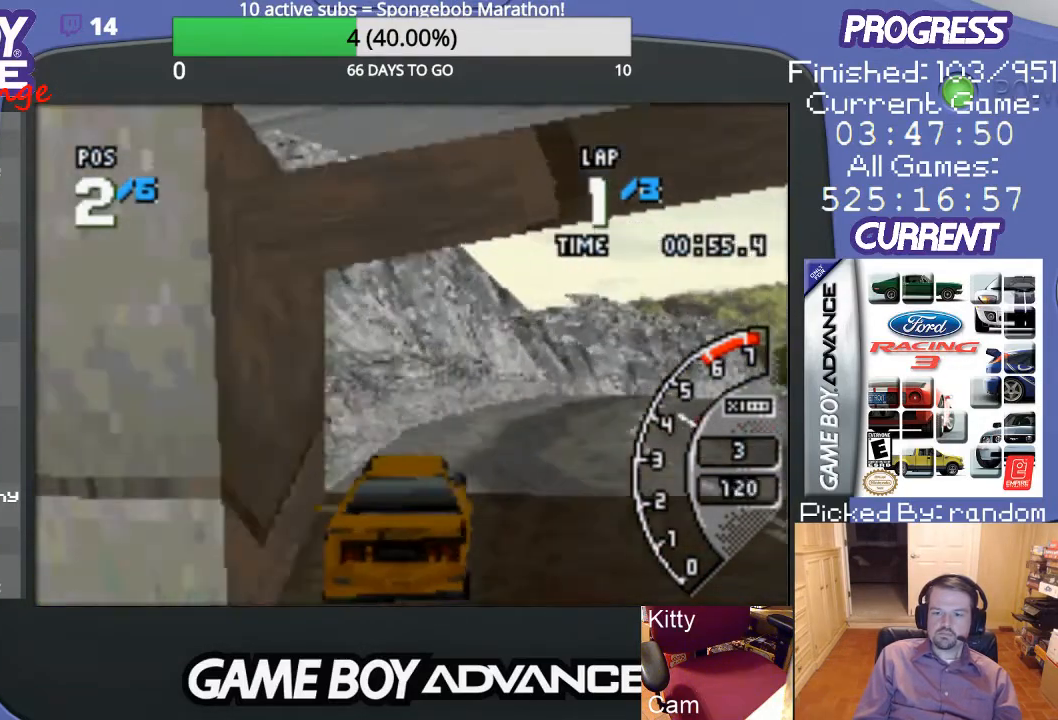
{"buttons": ["A", "DPAD_RIGHT"], "events": [[100, "DPAD_UP", "down"], [500, "DPAD_UP", "up"]]}
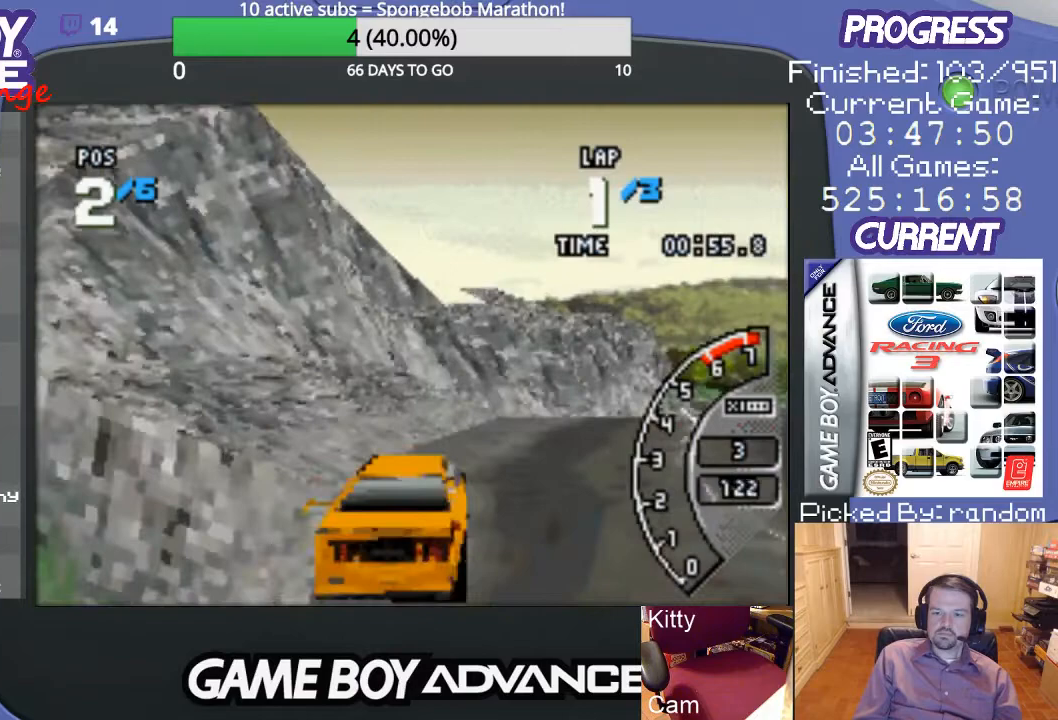
{"buttons": ["A"], "events": [[167, "DPAD_RIGHT", "up"], [300, "DPAD_RIGHT", "down"], [400, "DPAD_RIGHT", "up"]]}
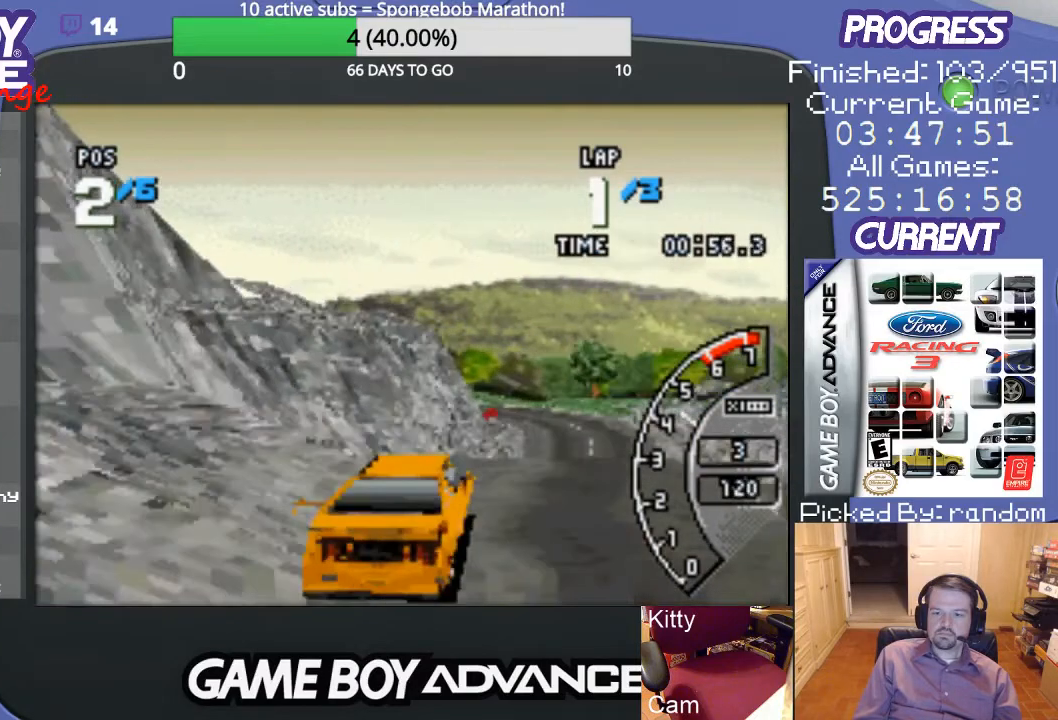
{"buttons": ["A"], "events": []}
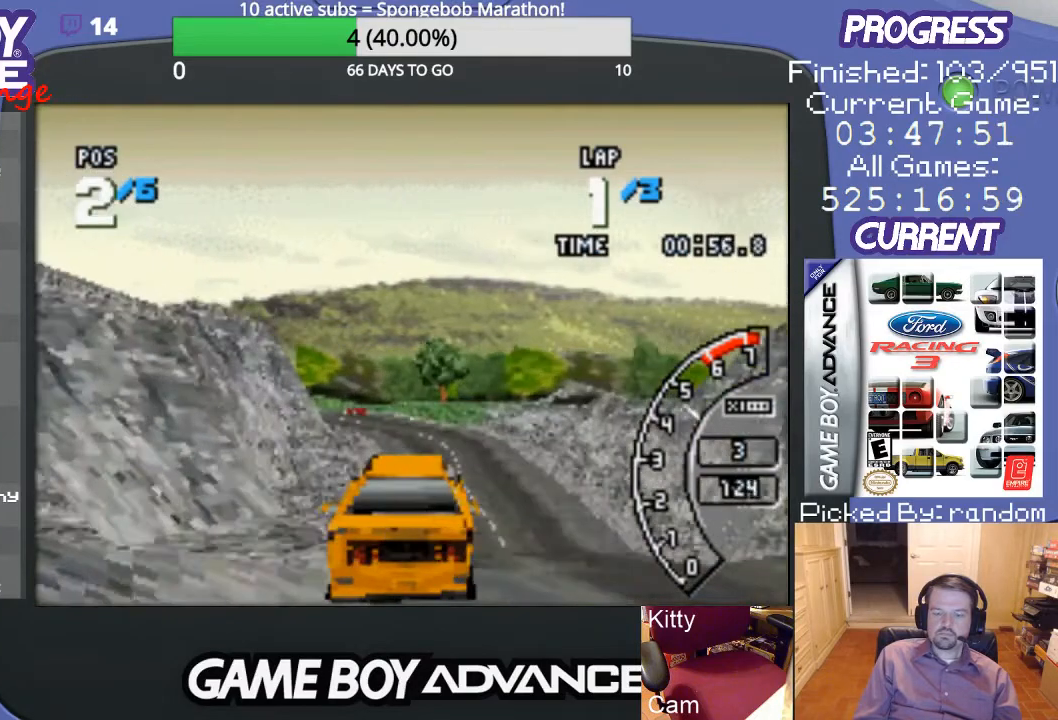
{"buttons": ["A"], "events": []}